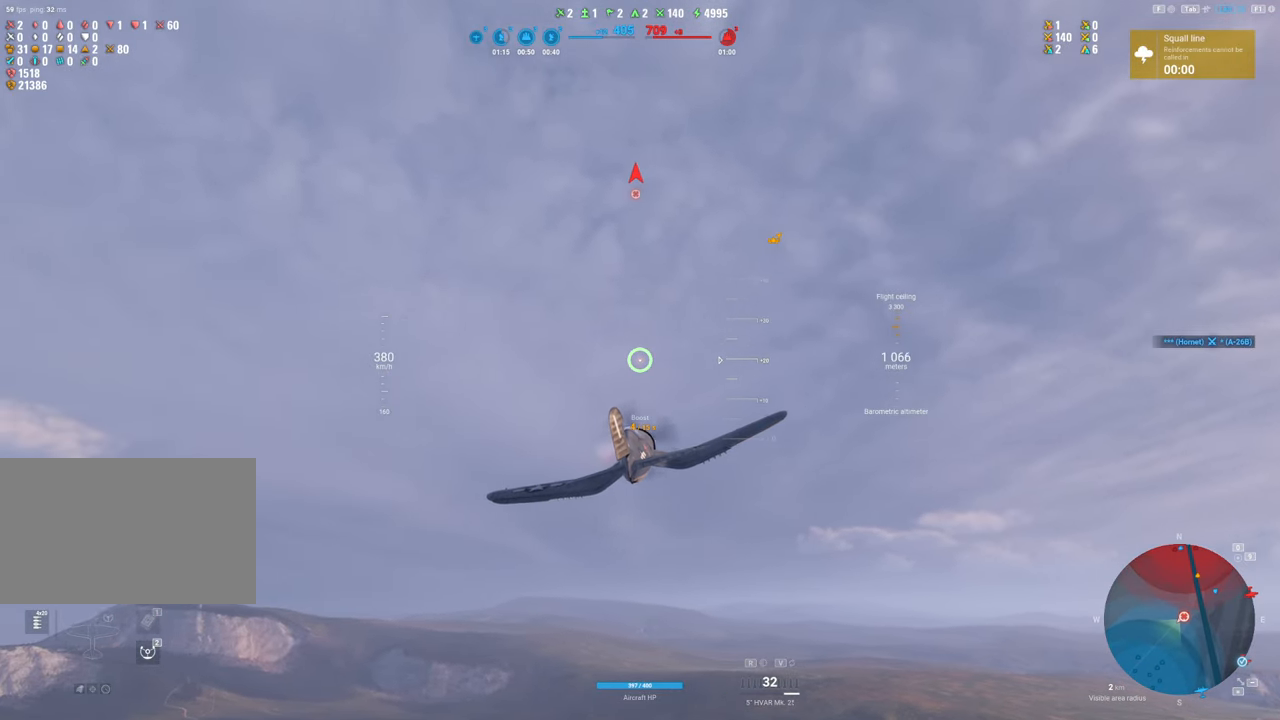
Gameplay with keyboard and mouse; each line is a JSON object with the keys and mouse buttons held at the frame after it. "events" lists presses ("down") and releases ("up") of "1", "2", "3", "4", "5", "a", "alt", "c", "caps_lock", "ctrl", "d", "e", "f", "g", "q", "r", "s", "shift", "space", "t", "tab", "v", "w", "x", "z", "mouse_left", "mouse_wheel" and "mouse_right" between this image and that frame as [ms after this image, input, new state], when the widget could be followed in between. "mouse_left", "mouse_wheel", "mouse_right" = the "left", "wheel", "right" buttons of the "mouse" list. No other keys are recorded. "wheel" means that the mouse wheel is clicked or scrolled. "mouse_move" is the direction in which the mouse moves at that frame (one of eight, or "still"), when it could be read.
{"keys": [], "mouse": [], "mouse_move": "still", "events": []}
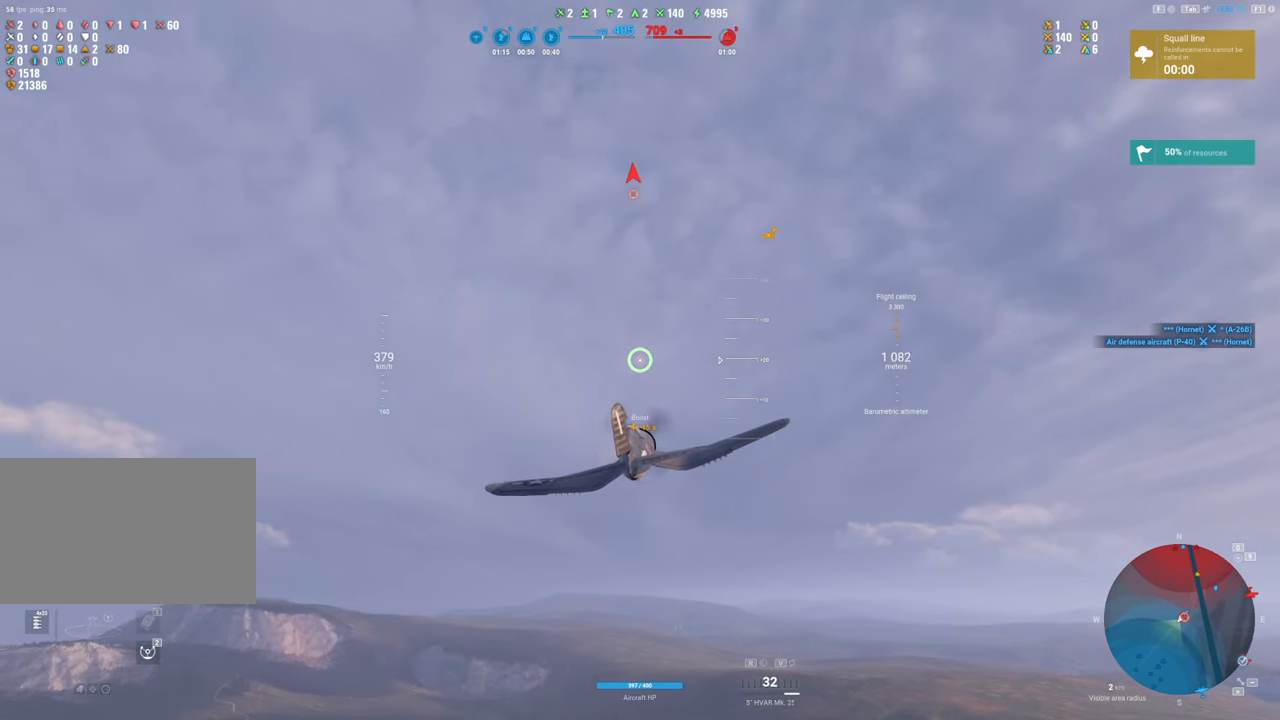
{"keys": [], "mouse": ["right"], "mouse_move": "up-right", "events": [[267, "mouse_right", "down"]]}
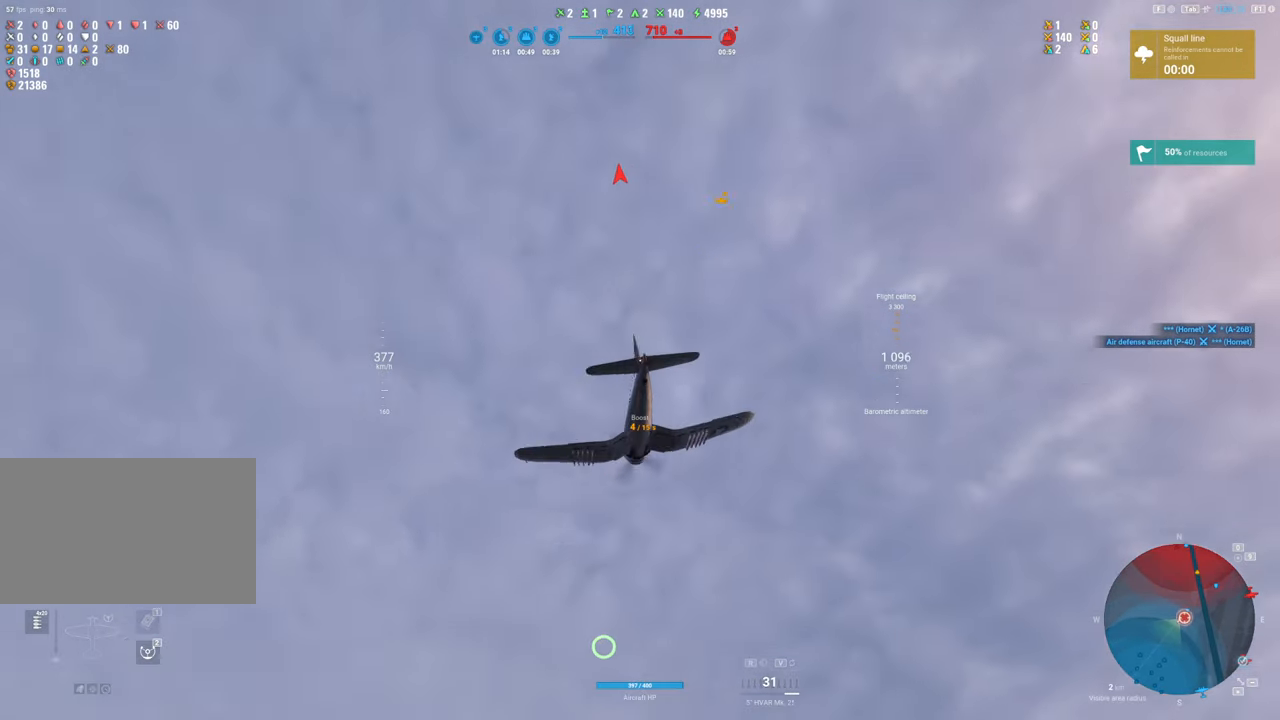
{"keys": [], "mouse": ["right"], "mouse_move": "still", "events": []}
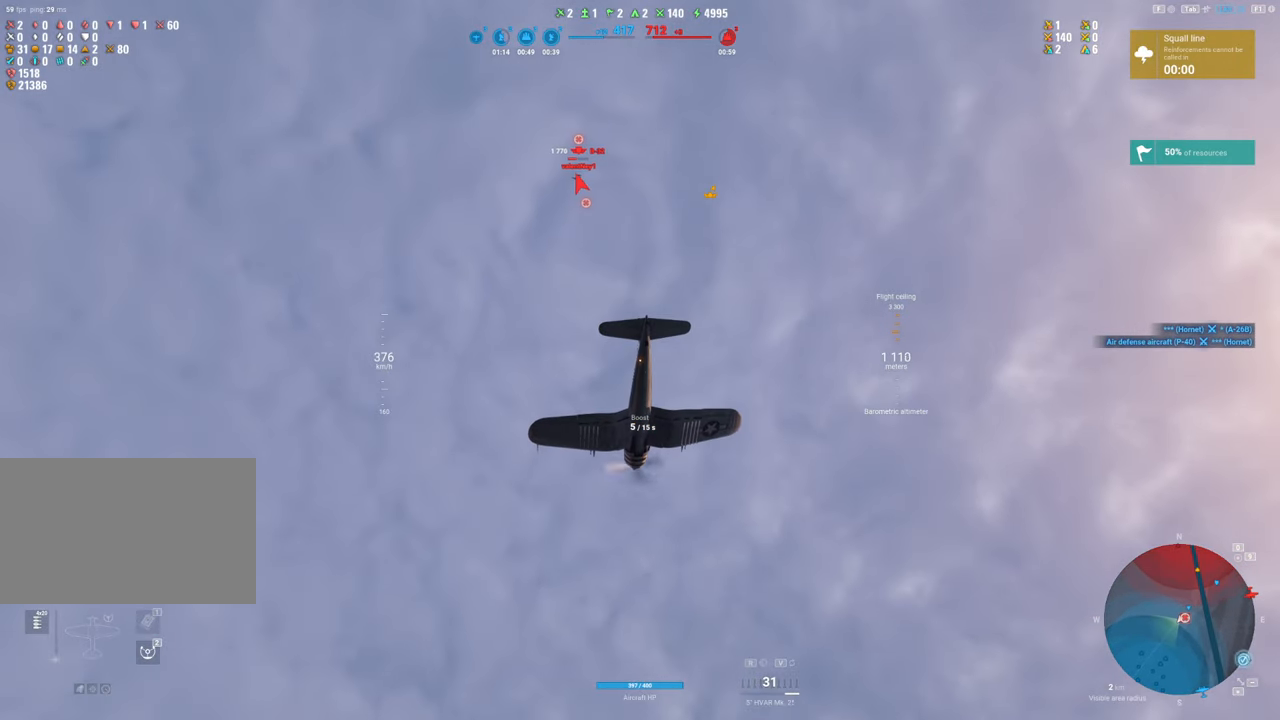
{"keys": [], "mouse": ["right"], "mouse_move": "still", "events": []}
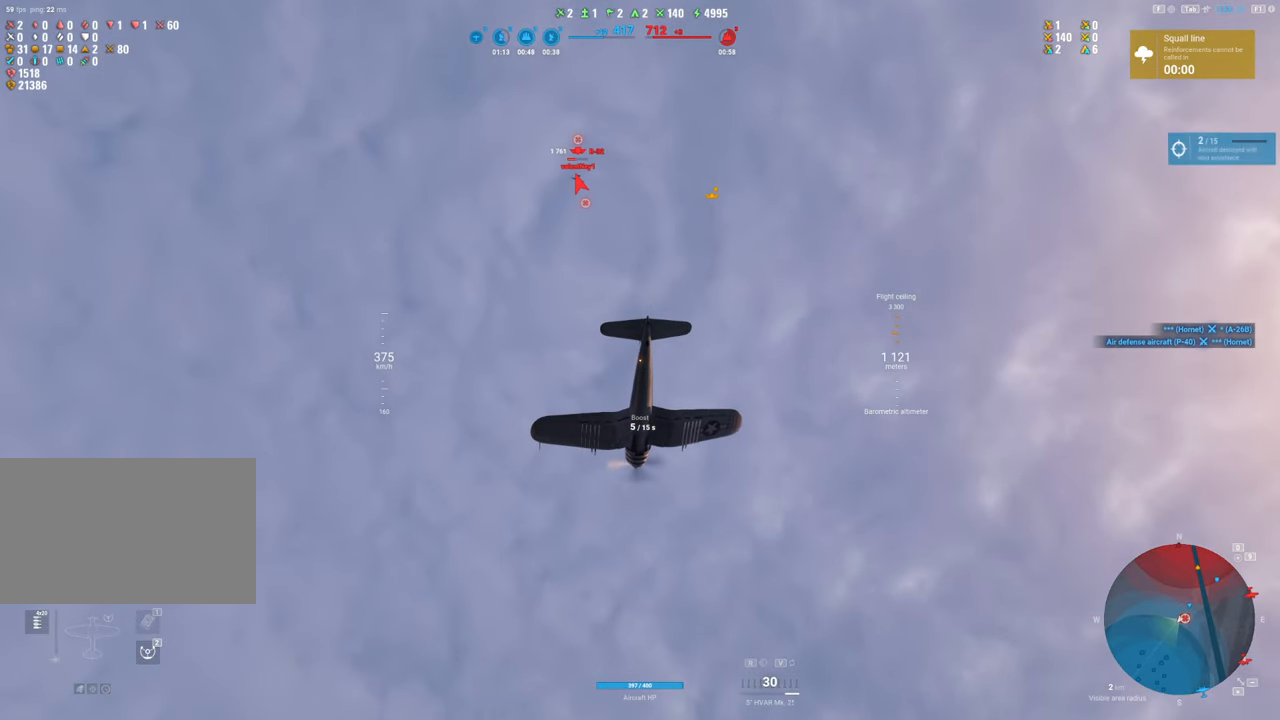
{"keys": [], "mouse": [], "mouse_move": "down-left", "events": [[33, "mouse_right", "up"]]}
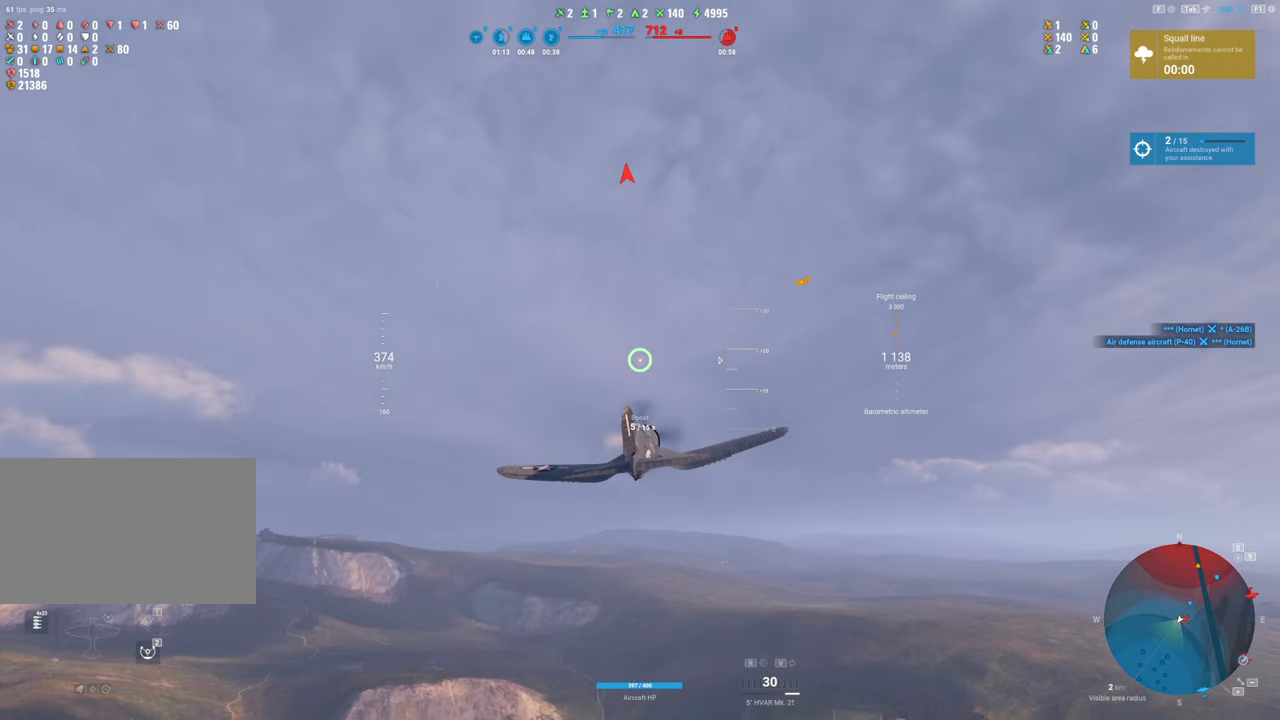
{"keys": ["a"], "mouse": [], "mouse_move": "down-left", "events": [[283, "a", "down"]]}
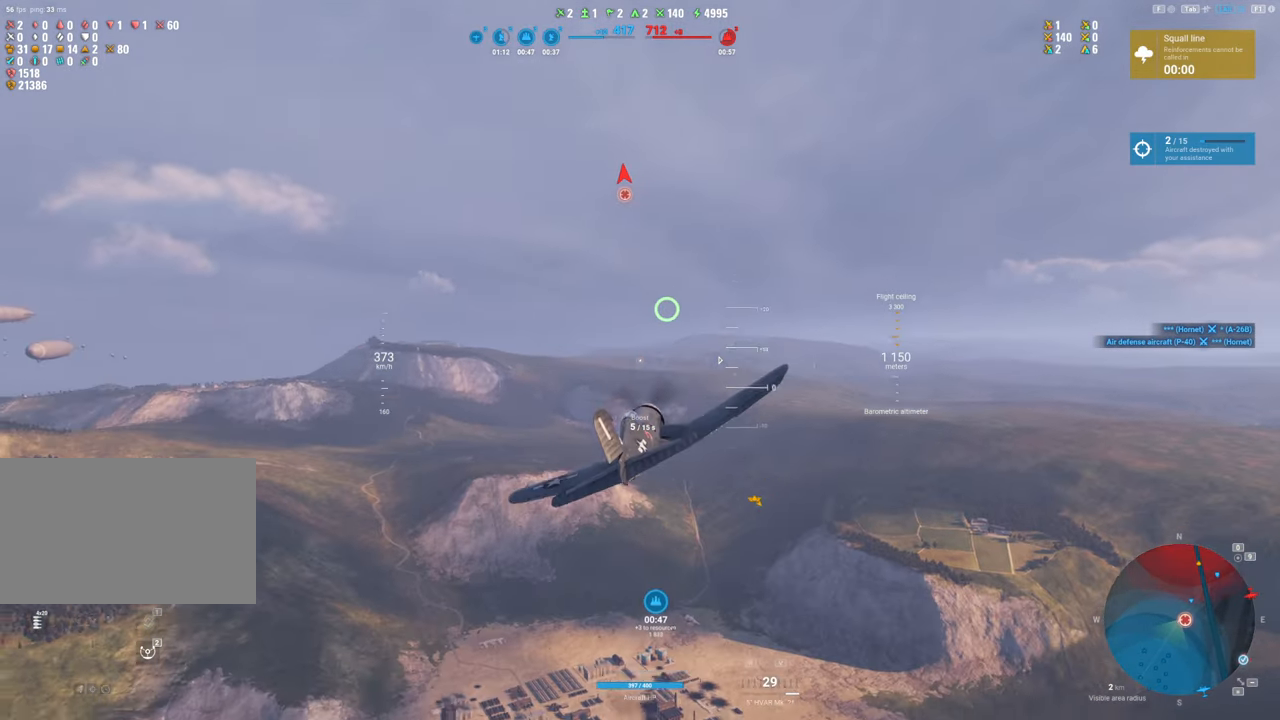
{"keys": ["a"], "mouse": [], "mouse_move": "still", "events": []}
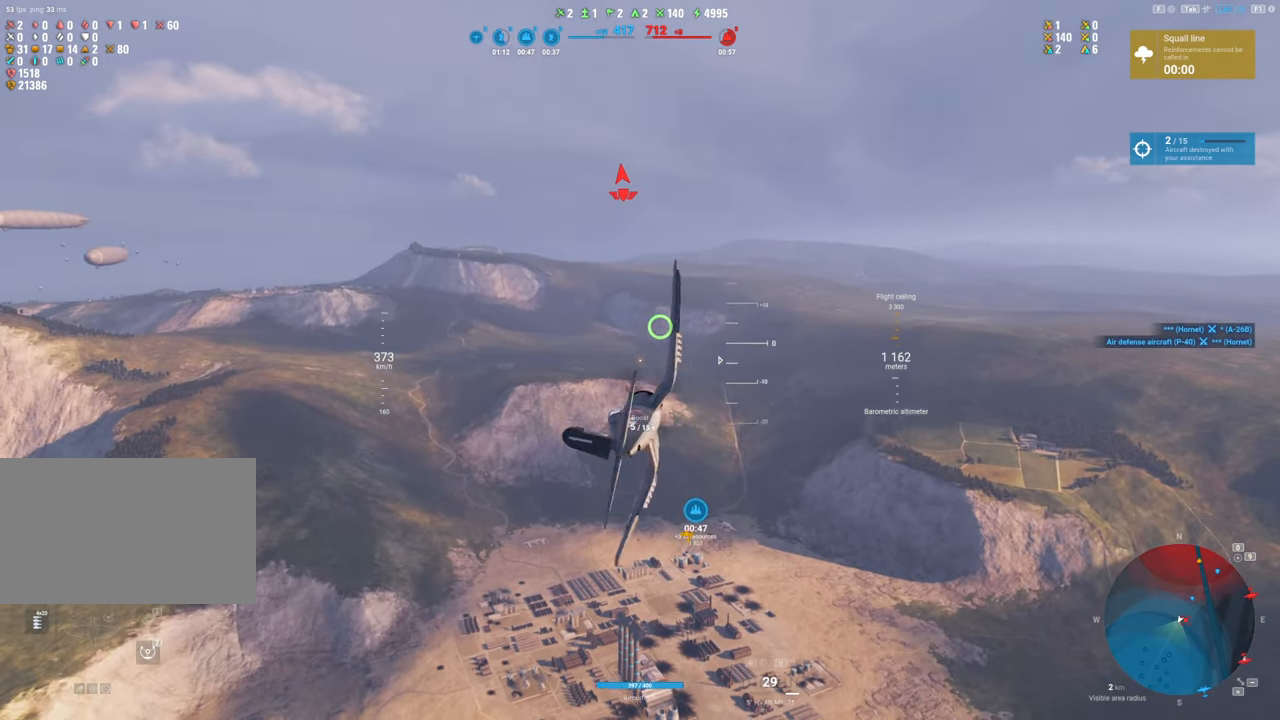
{"keys": [], "mouse": [], "mouse_move": "left", "events": [[33, "a", "up"]]}
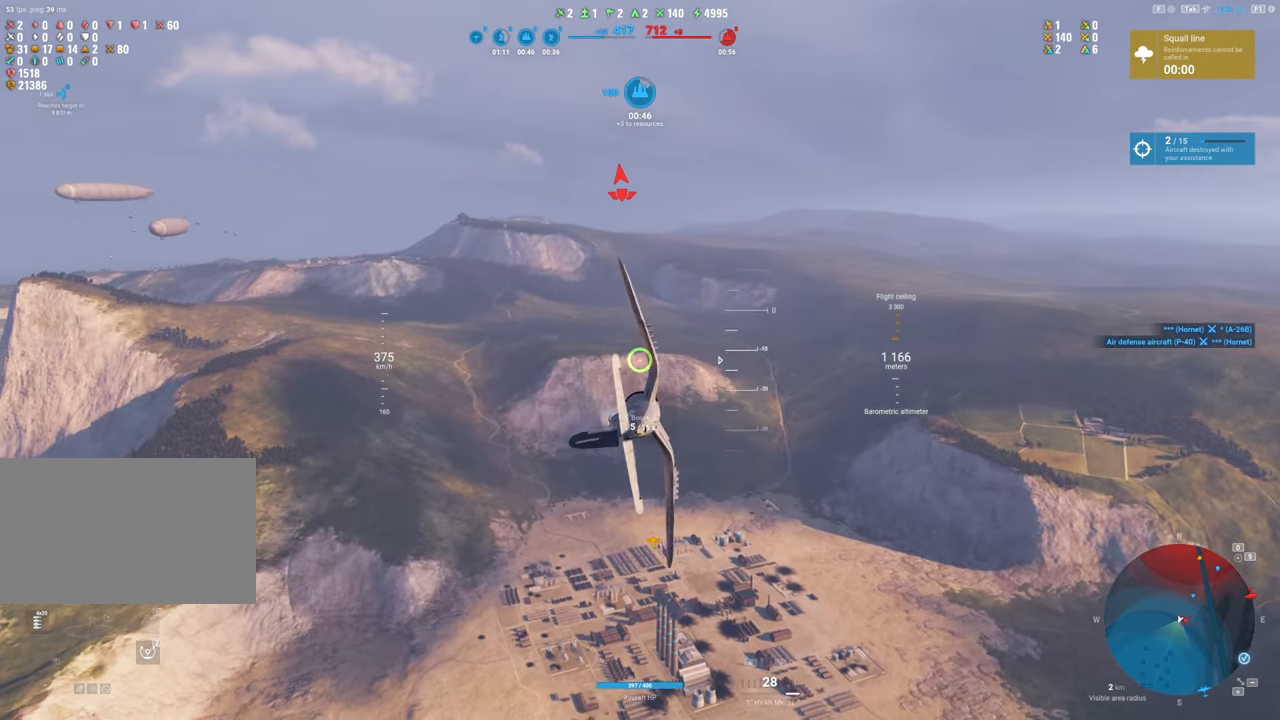
{"keys": ["d"], "mouse": [], "mouse_move": "still", "events": [[233, "d", "down"]]}
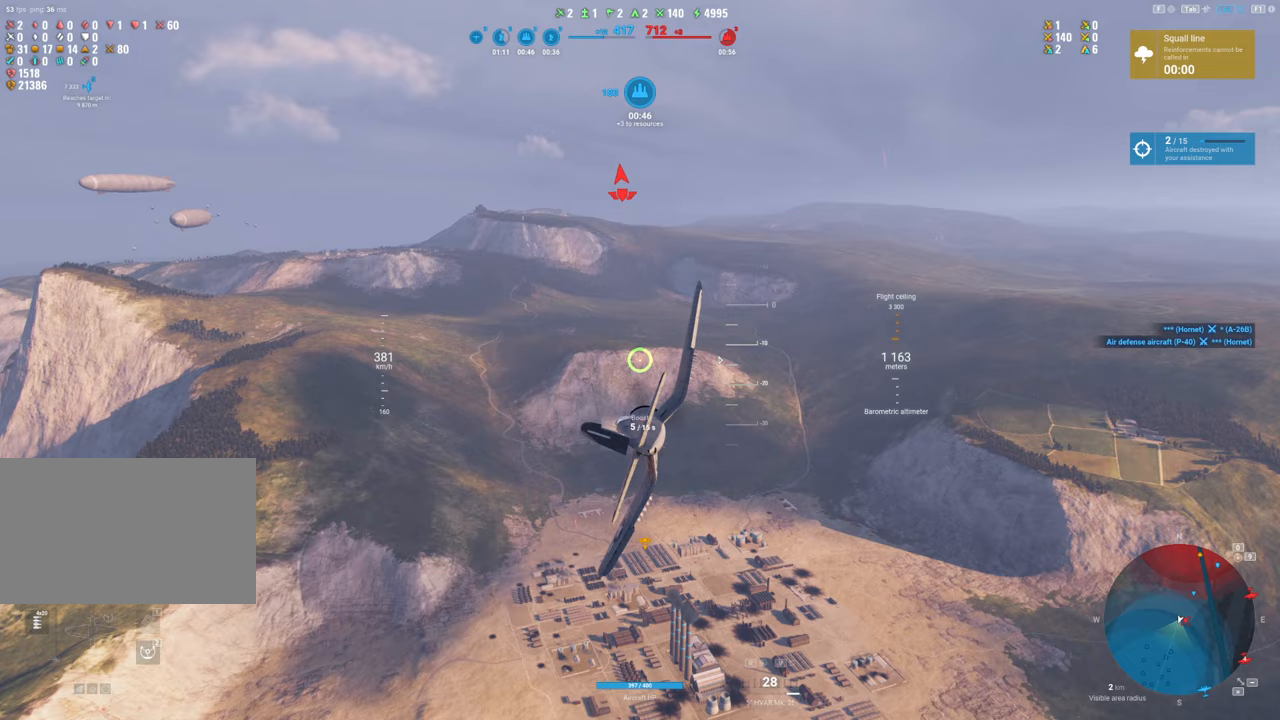
{"keys": [], "mouse": [], "mouse_move": "still", "events": [[433, "d", "up"]]}
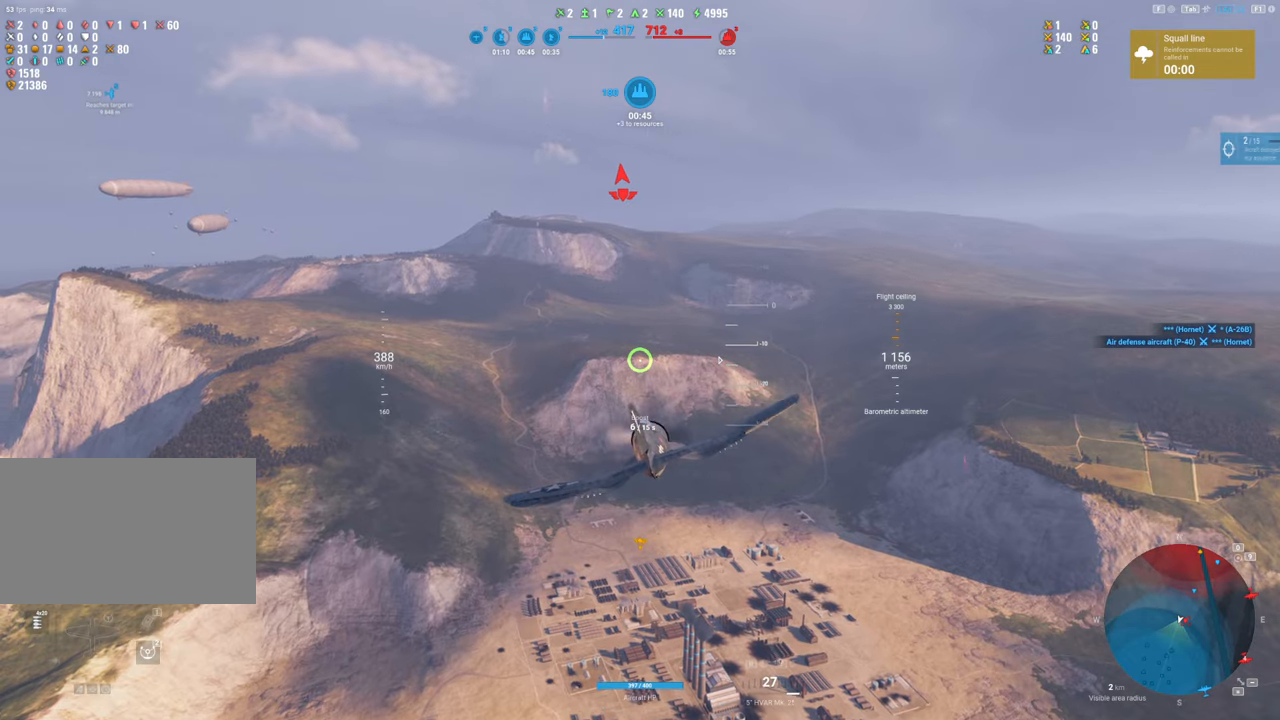
{"keys": [], "mouse": [], "mouse_move": "still", "events": []}
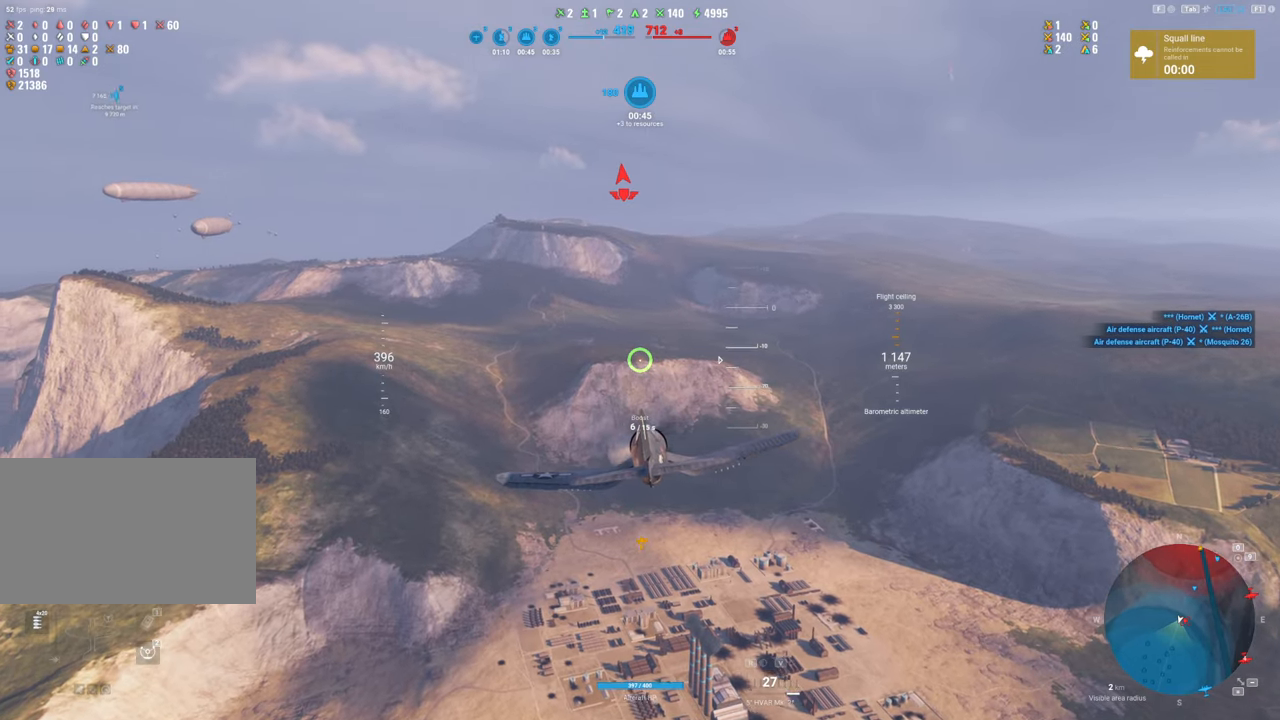
{"keys": [], "mouse": [], "mouse_move": "left", "events": []}
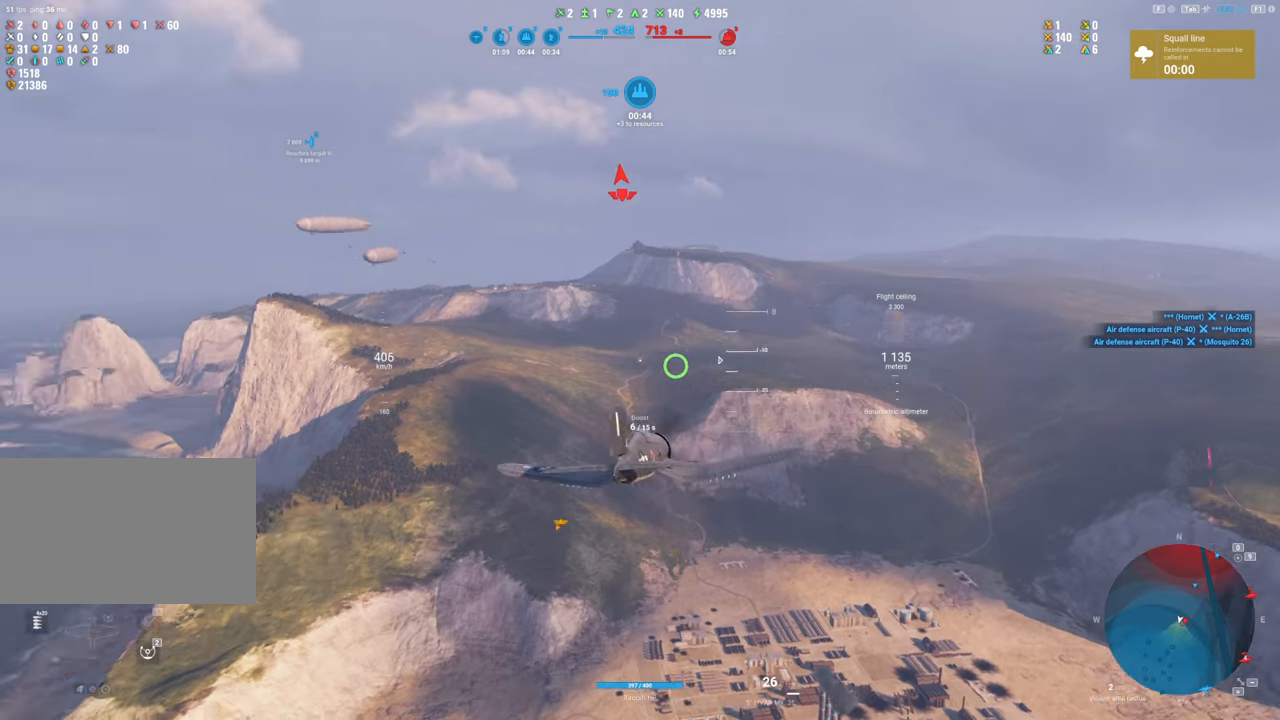
{"keys": [], "mouse": [], "mouse_move": "left", "events": []}
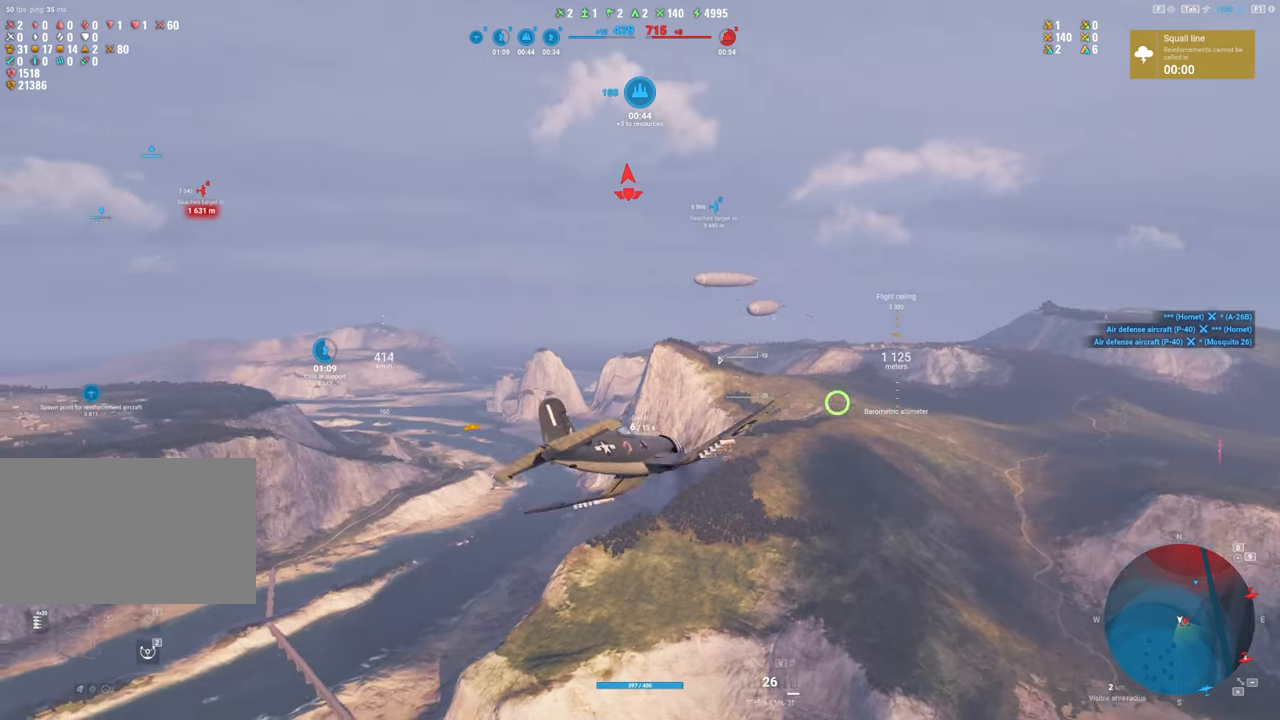
{"keys": [], "mouse": [], "mouse_move": "still", "events": []}
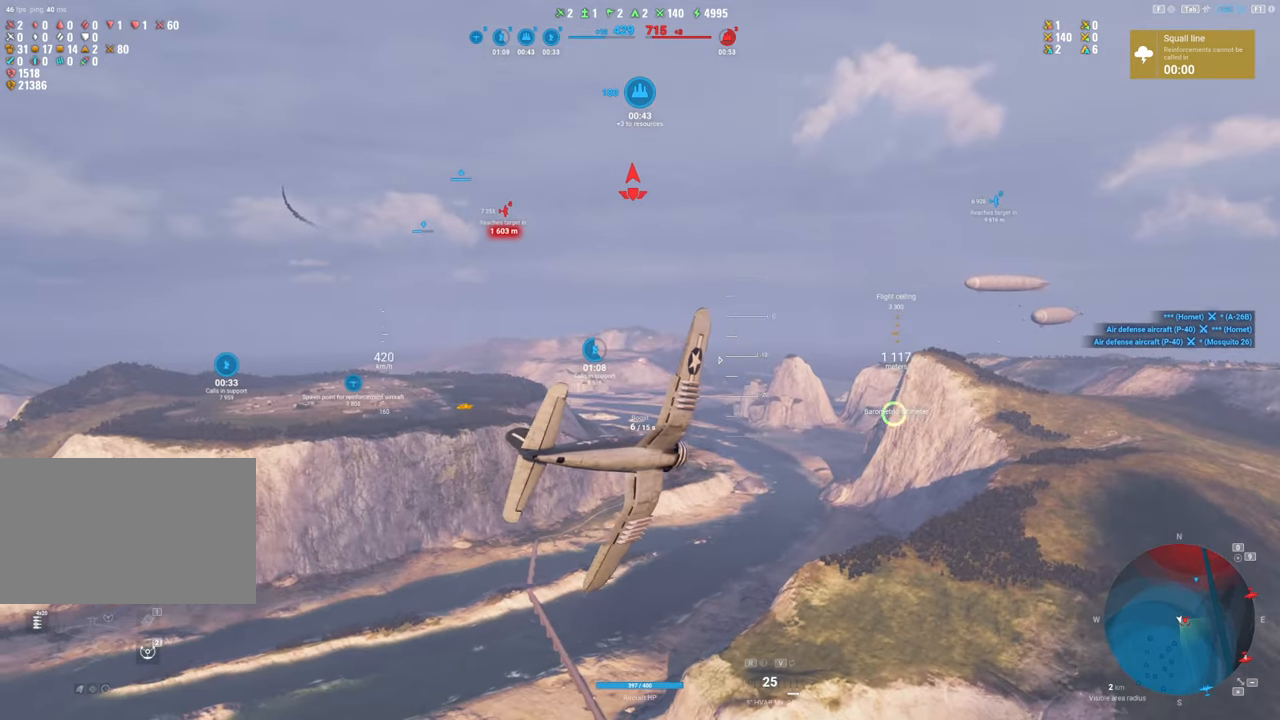
{"keys": ["d", "shift"], "mouse": [], "mouse_move": "right", "events": [[50, "shift", "down"], [233, "d", "down"]]}
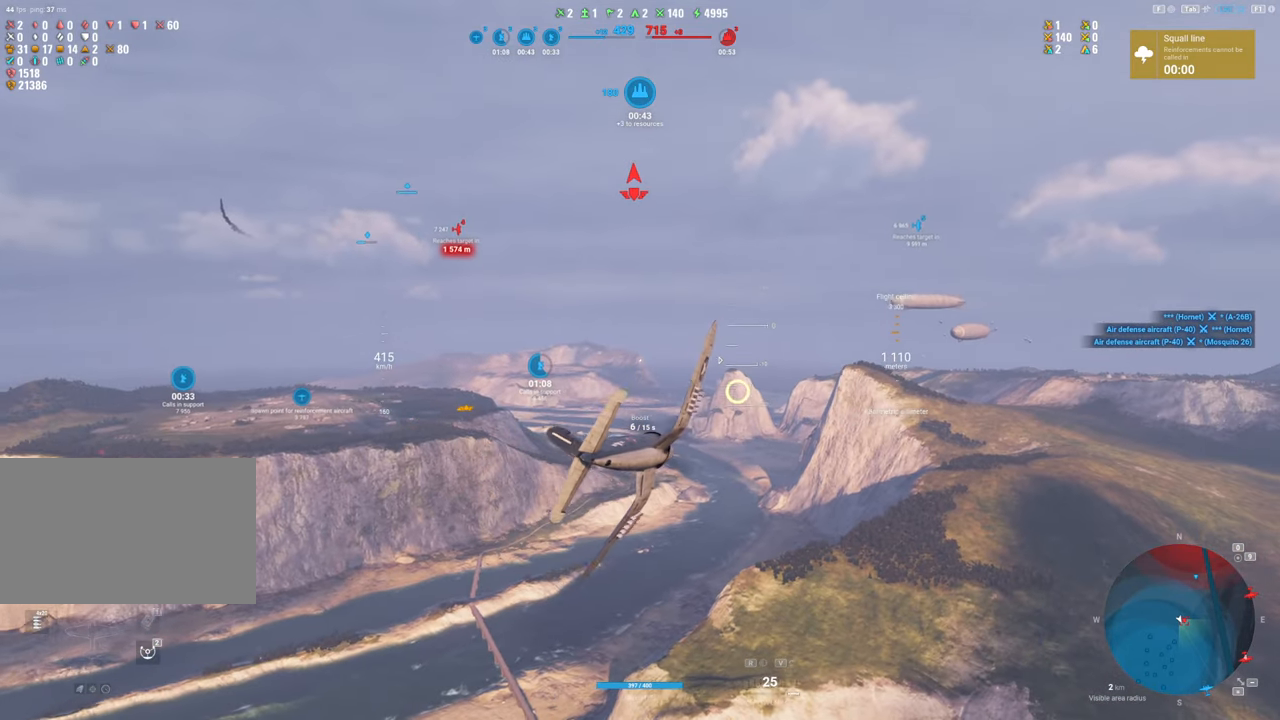
{"keys": ["shift"], "mouse": ["right"], "mouse_move": "left", "events": [[300, "d", "up"], [433, "mouse_right", "down"]]}
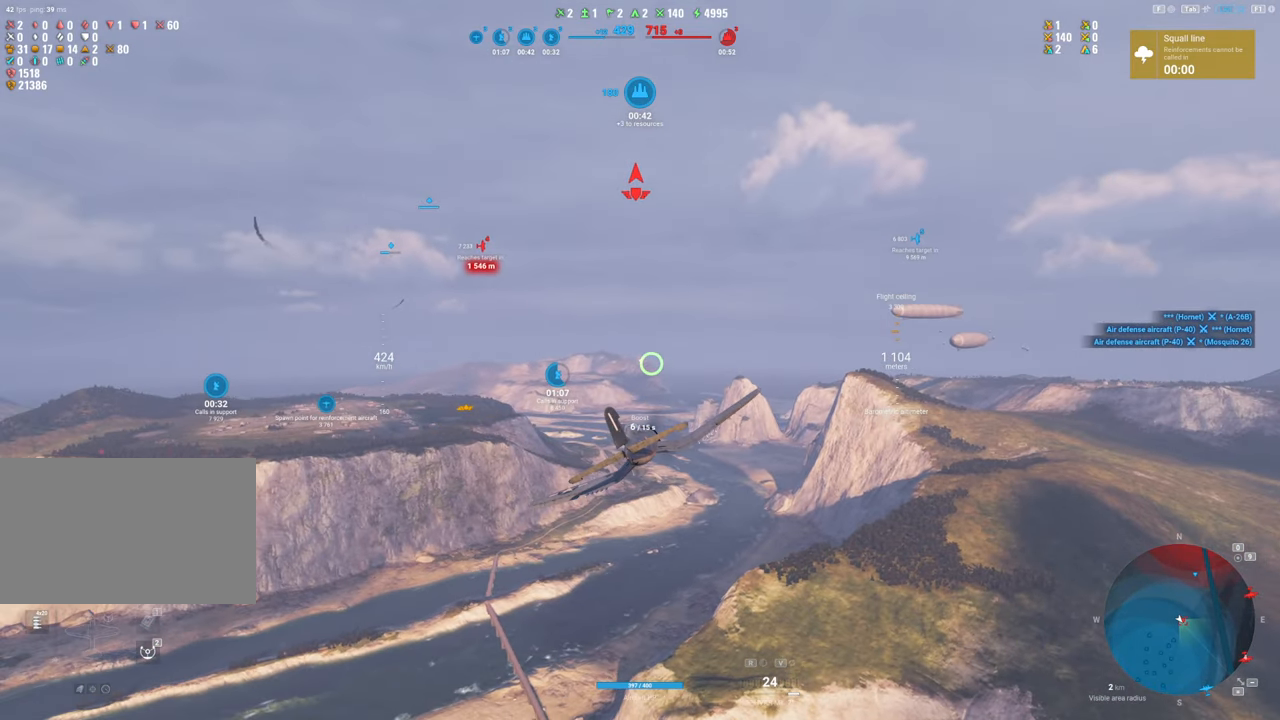
{"keys": ["a"], "mouse": [], "mouse_move": "still", "events": [[33, "mouse_right", "up"], [267, "a", "down"], [267, "shift", "up"]]}
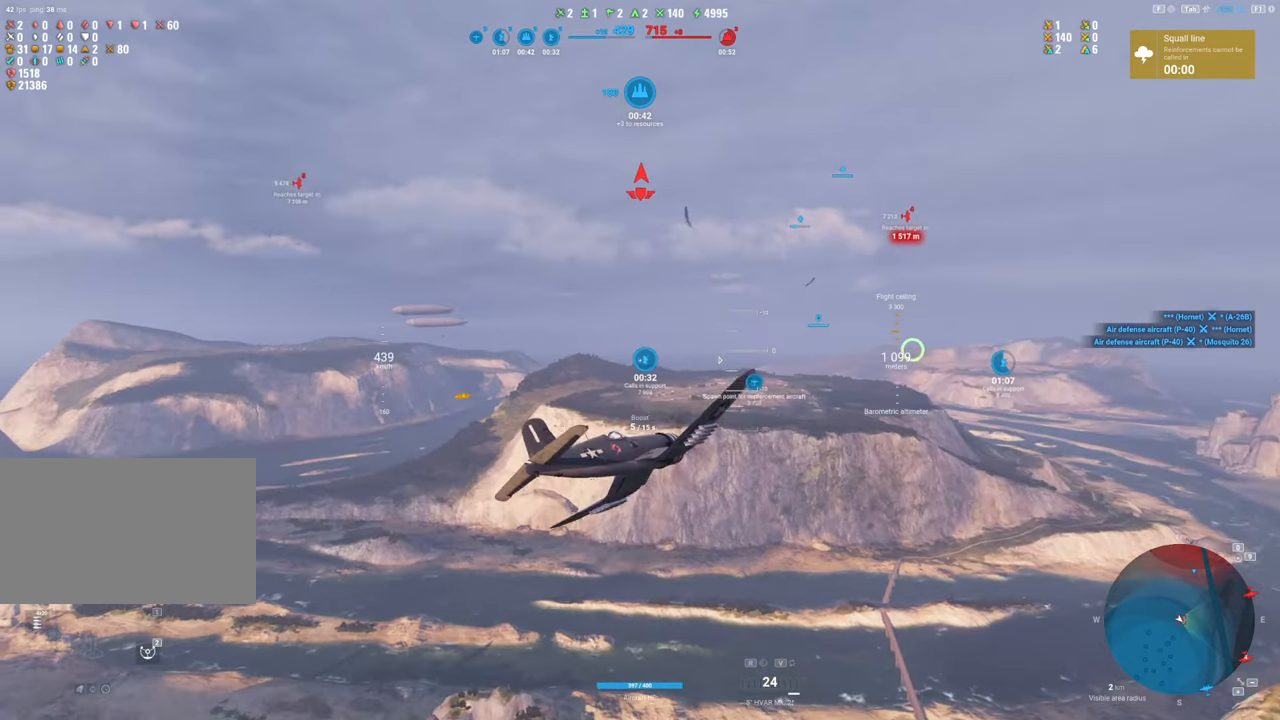
{"keys": [], "mouse": [], "mouse_move": "still", "events": [[233, "a", "up"]]}
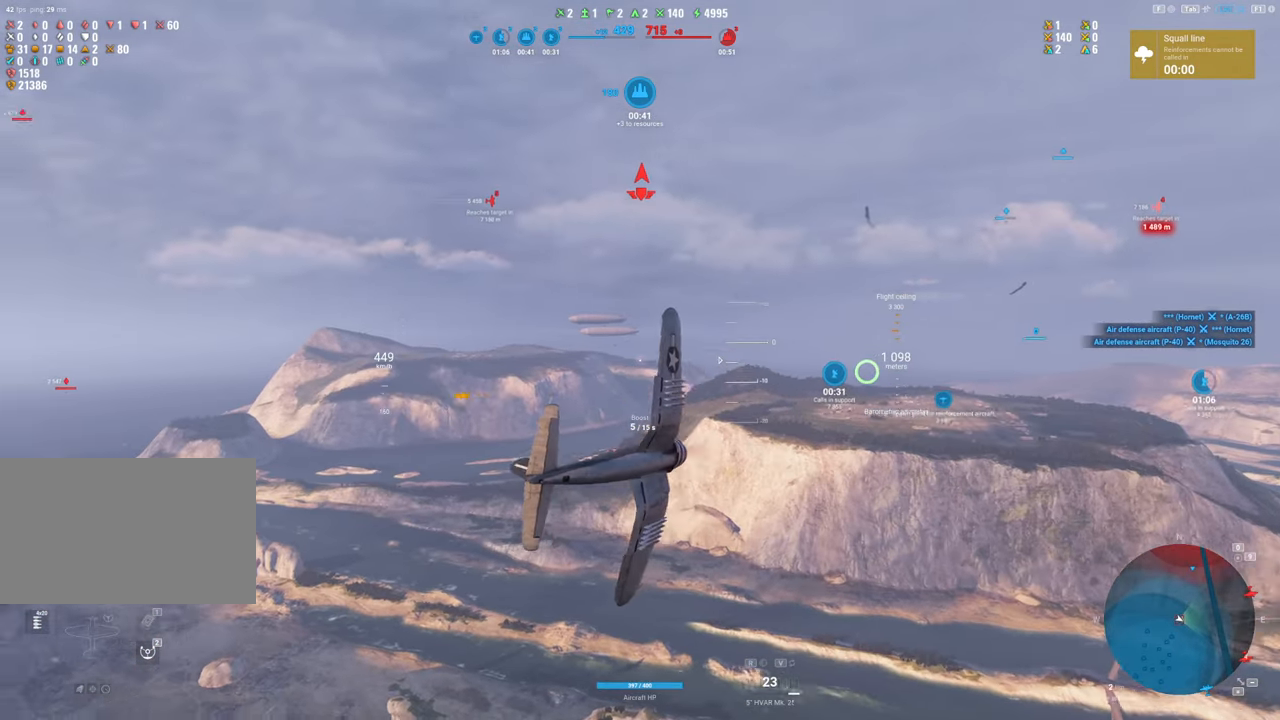
{"keys": [], "mouse": [], "mouse_move": "still", "events": []}
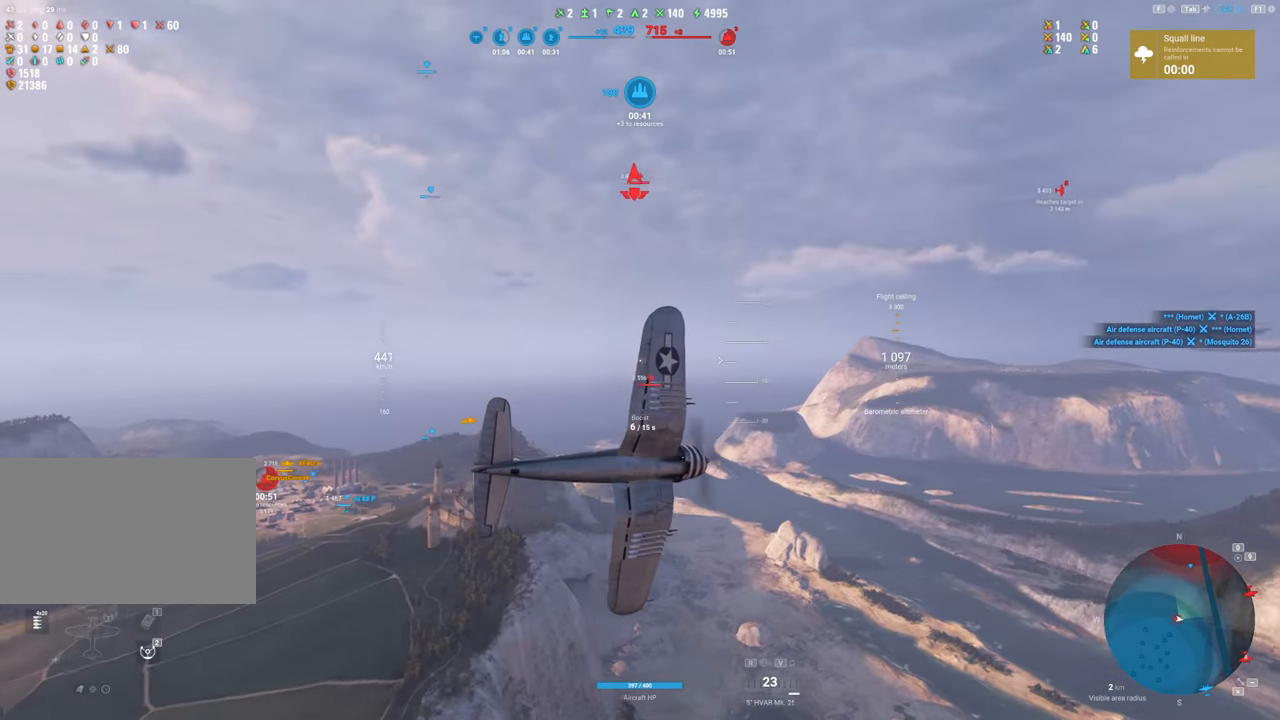
{"keys": ["shift"], "mouse": [], "mouse_move": "still", "events": [[133, "shift", "down"]]}
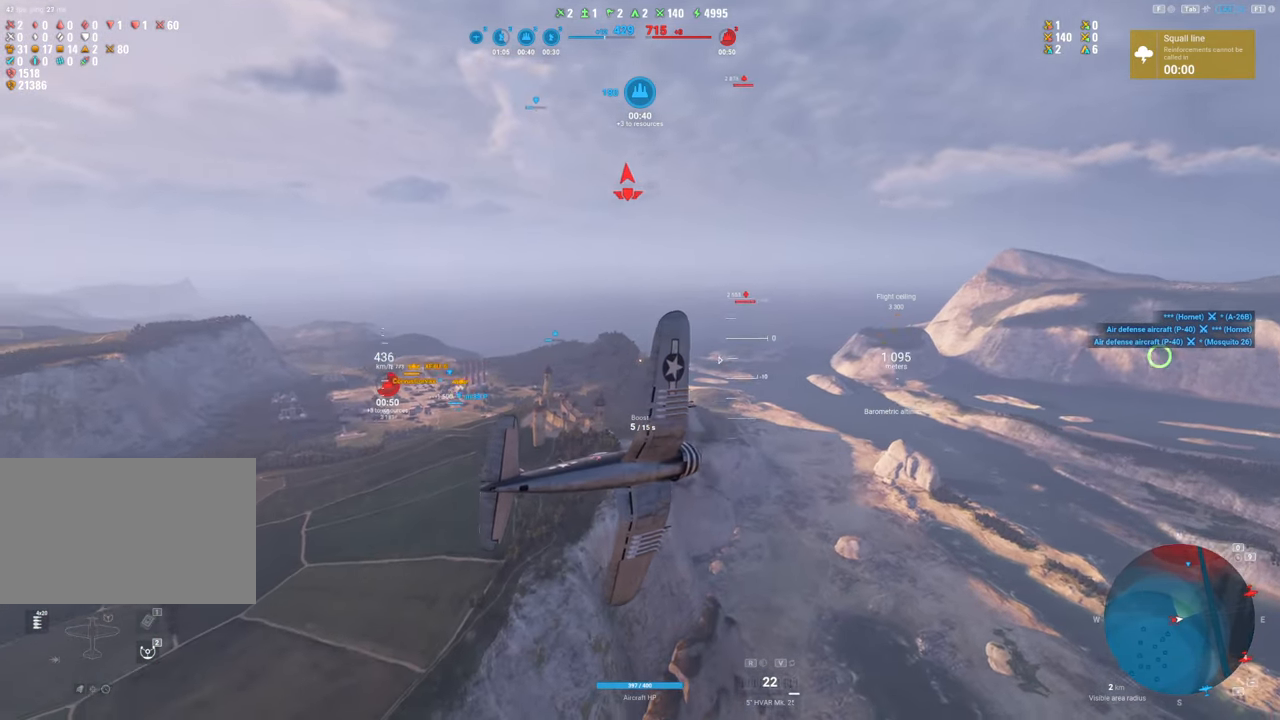
{"keys": ["shift"], "mouse": [], "mouse_move": "still", "events": []}
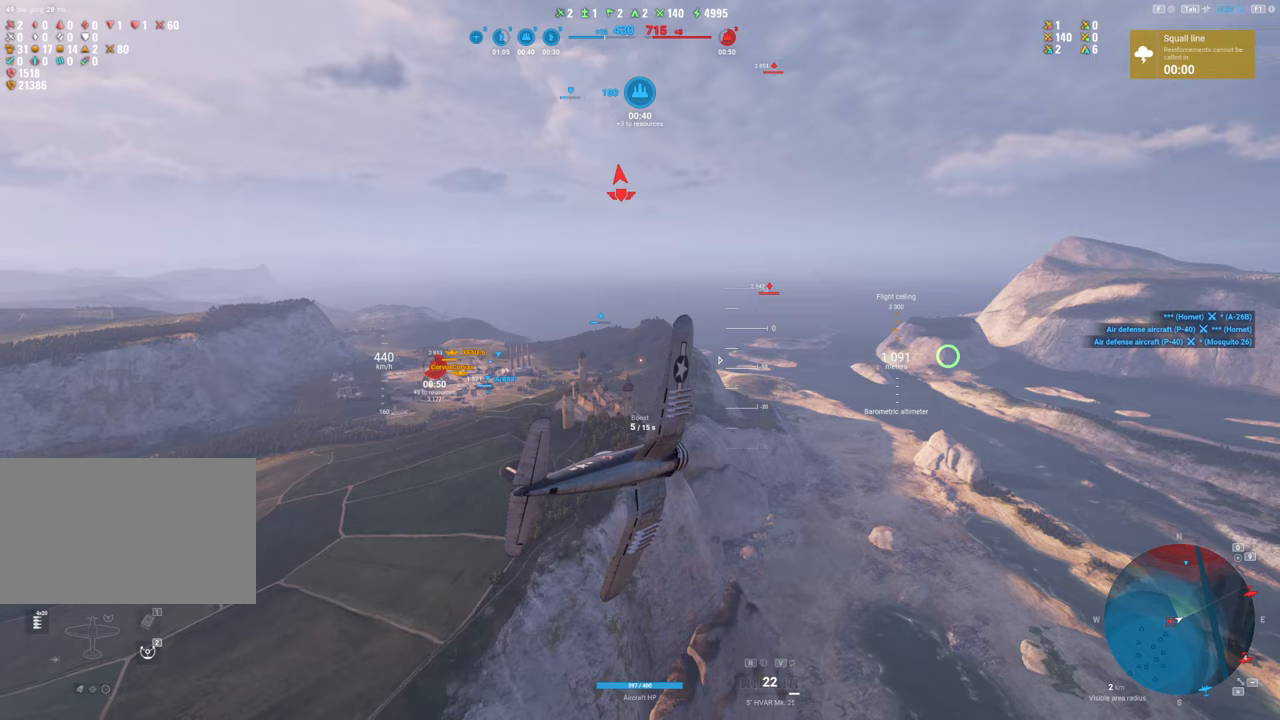
{"keys": ["d", "shift"], "mouse": [], "mouse_move": "still", "events": [[383, "d", "down"]]}
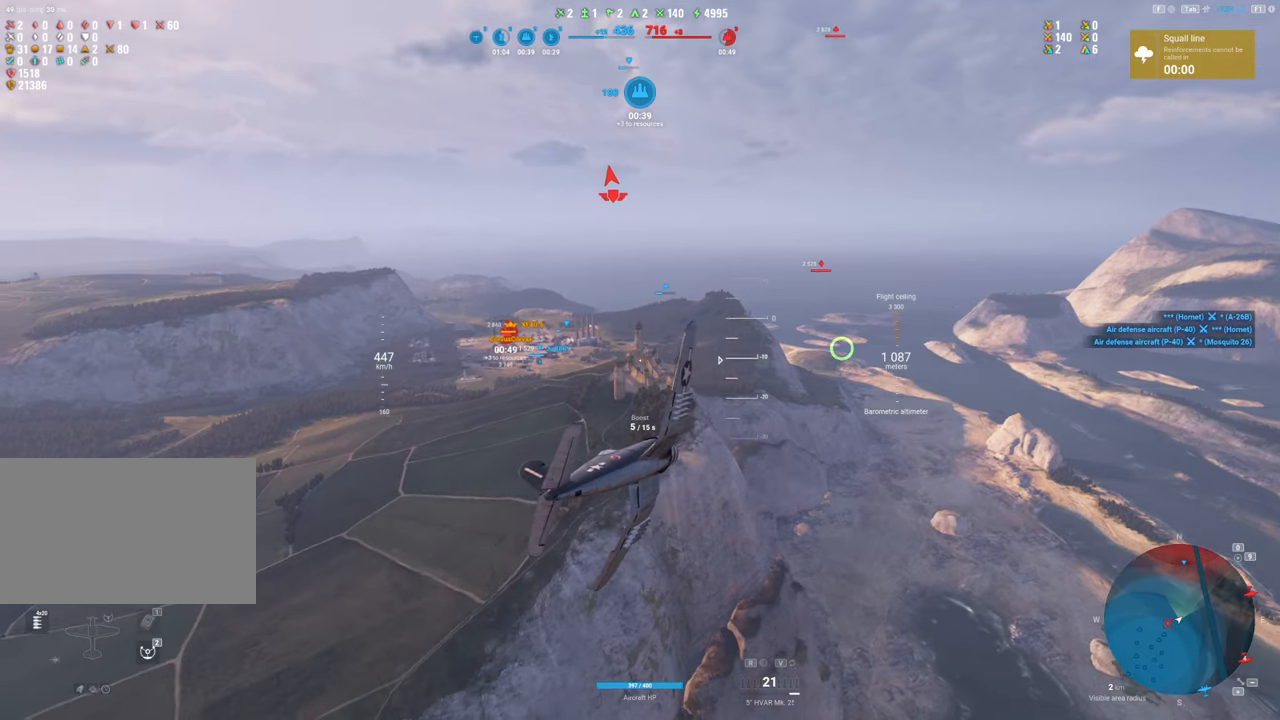
{"keys": ["shift"], "mouse": [], "mouse_move": "still", "events": [[167, "d", "up"]]}
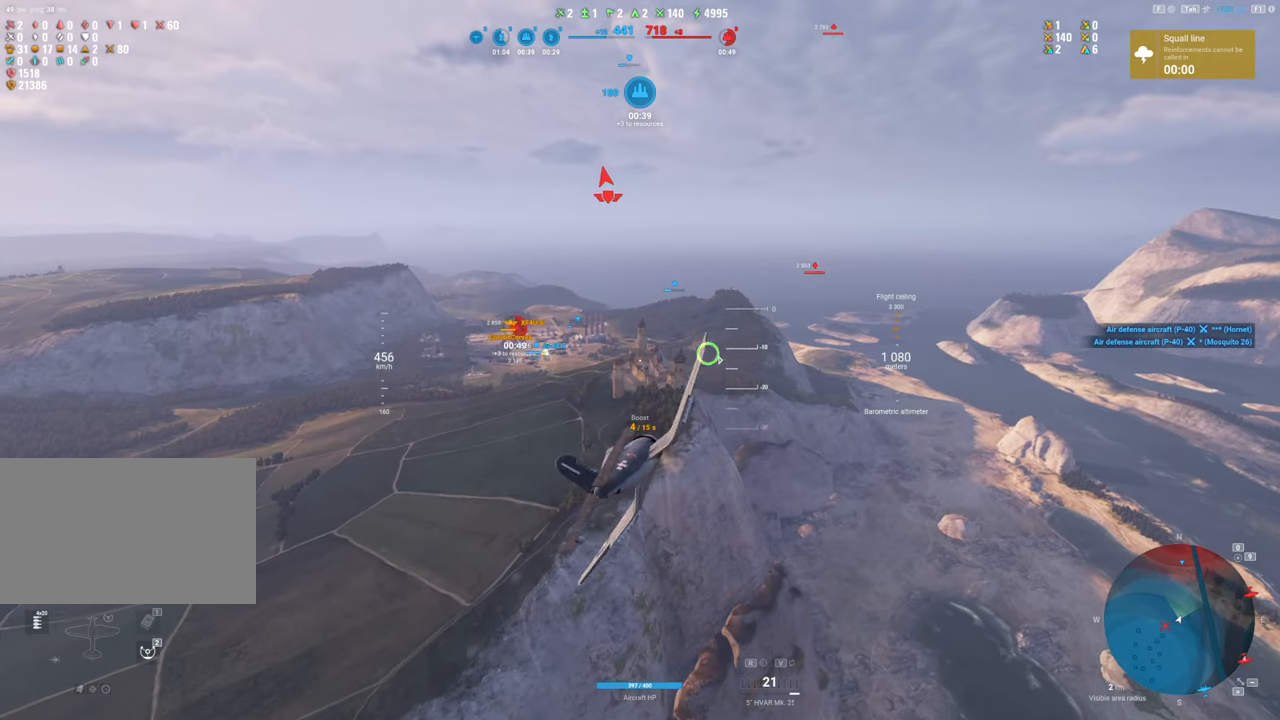
{"keys": ["shift"], "mouse": [], "mouse_move": "still", "events": []}
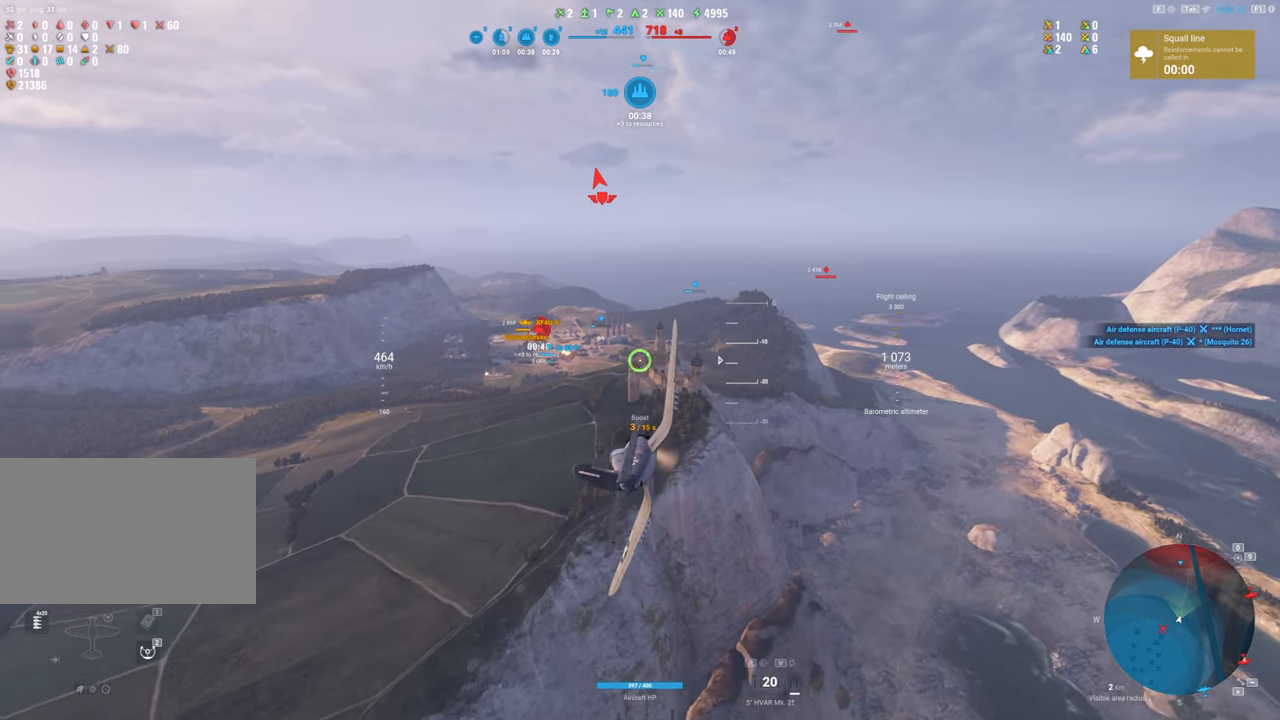
{"keys": ["d", "shift"], "mouse": [], "mouse_move": "still", "events": [[117, "d", "down"]]}
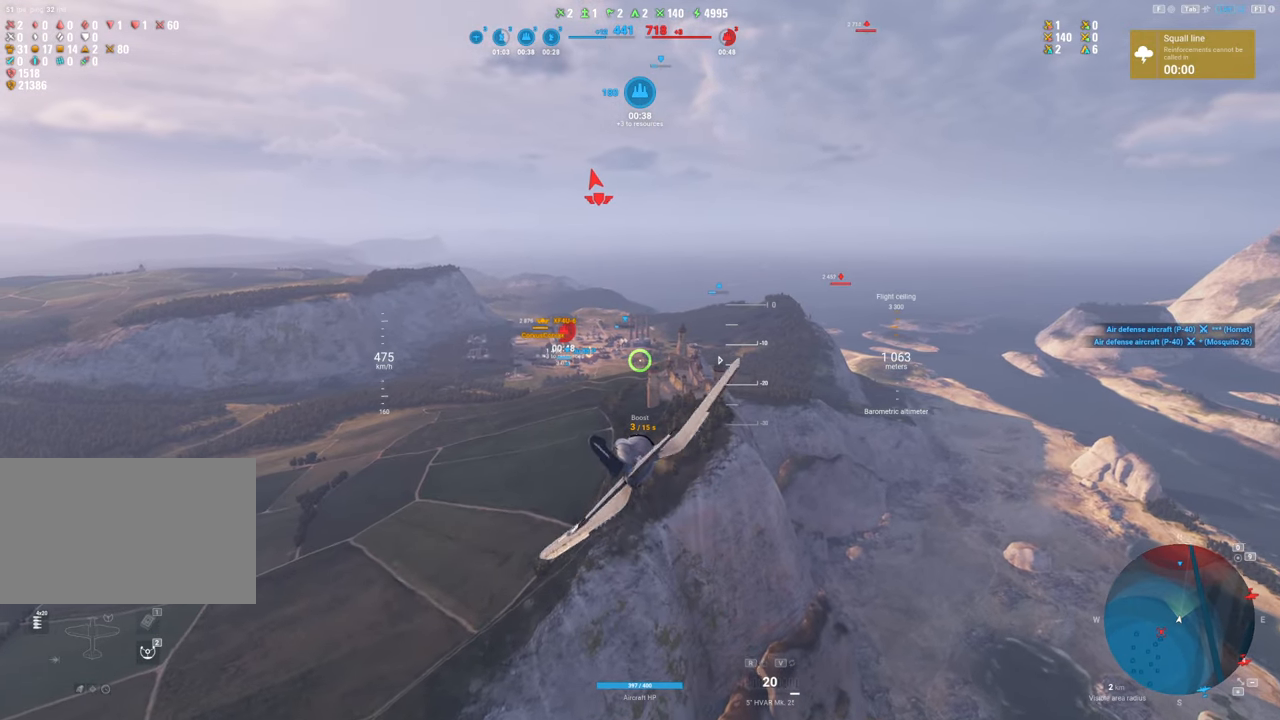
{"keys": ["shift"], "mouse": [], "mouse_move": "still", "events": [[133, "d", "up"]]}
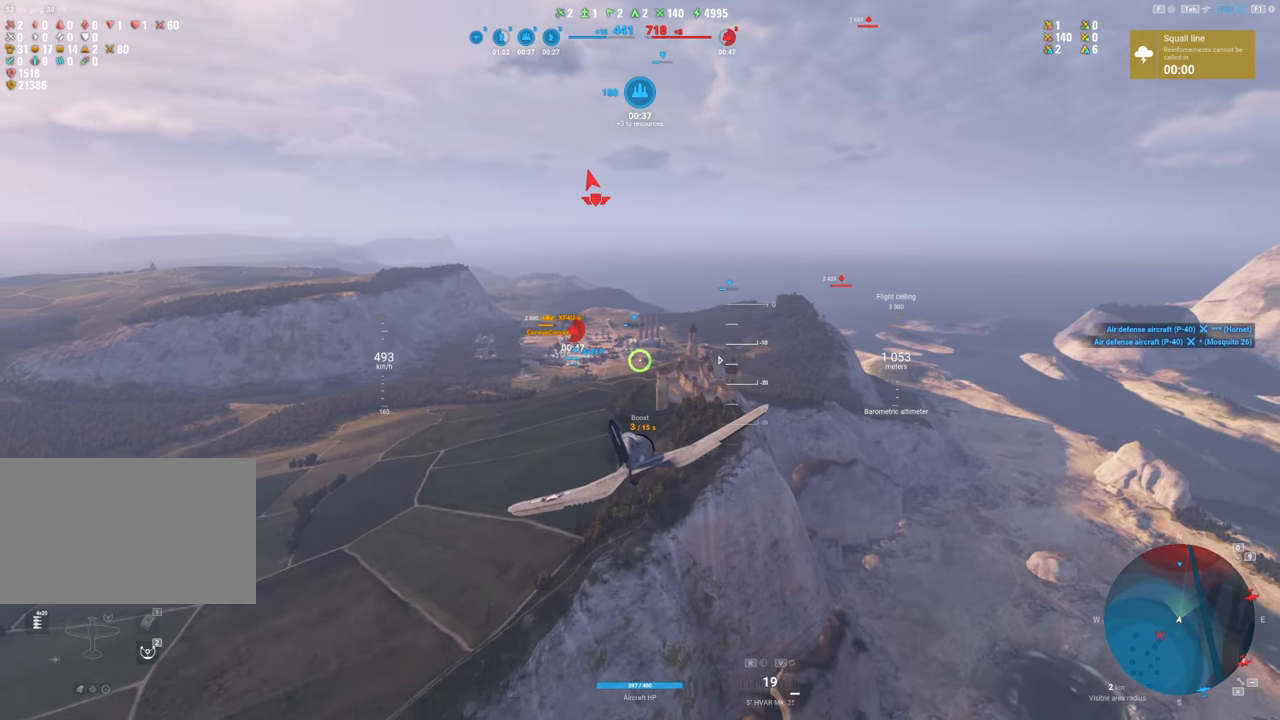
{"keys": ["shift"], "mouse": [], "mouse_move": "still", "events": []}
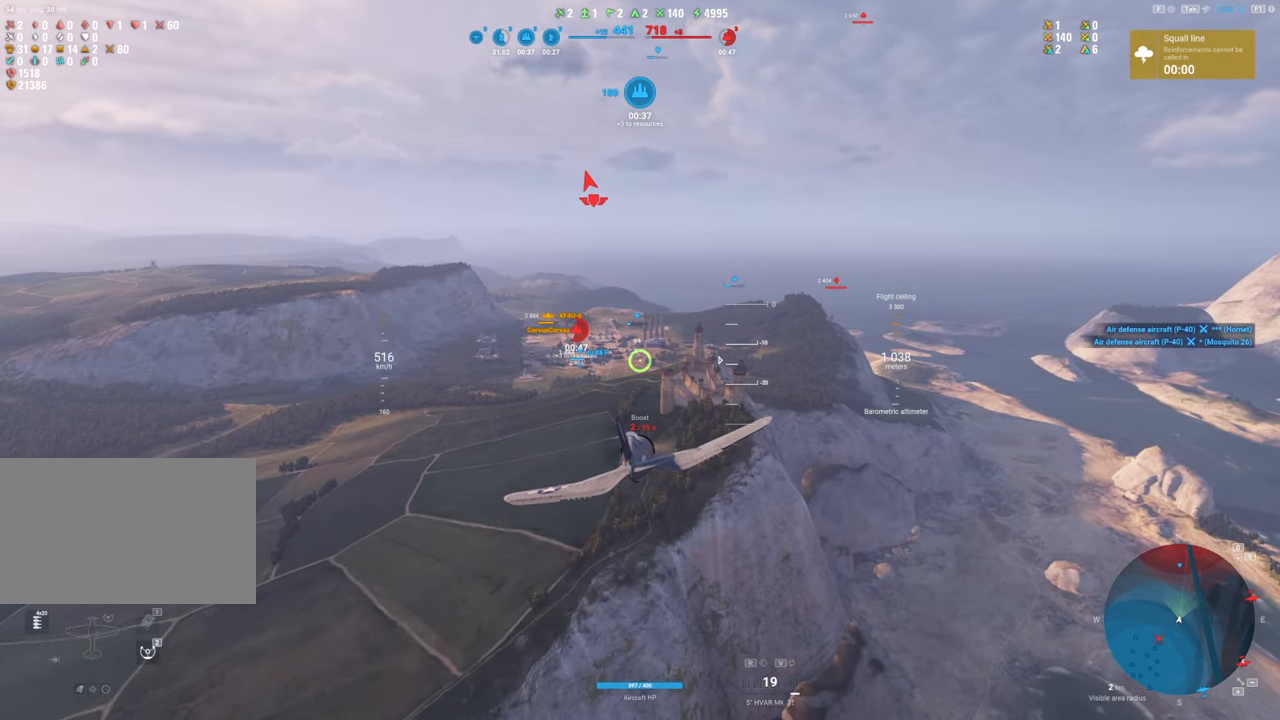
{"keys": ["shift"], "mouse": [], "mouse_move": "still", "events": []}
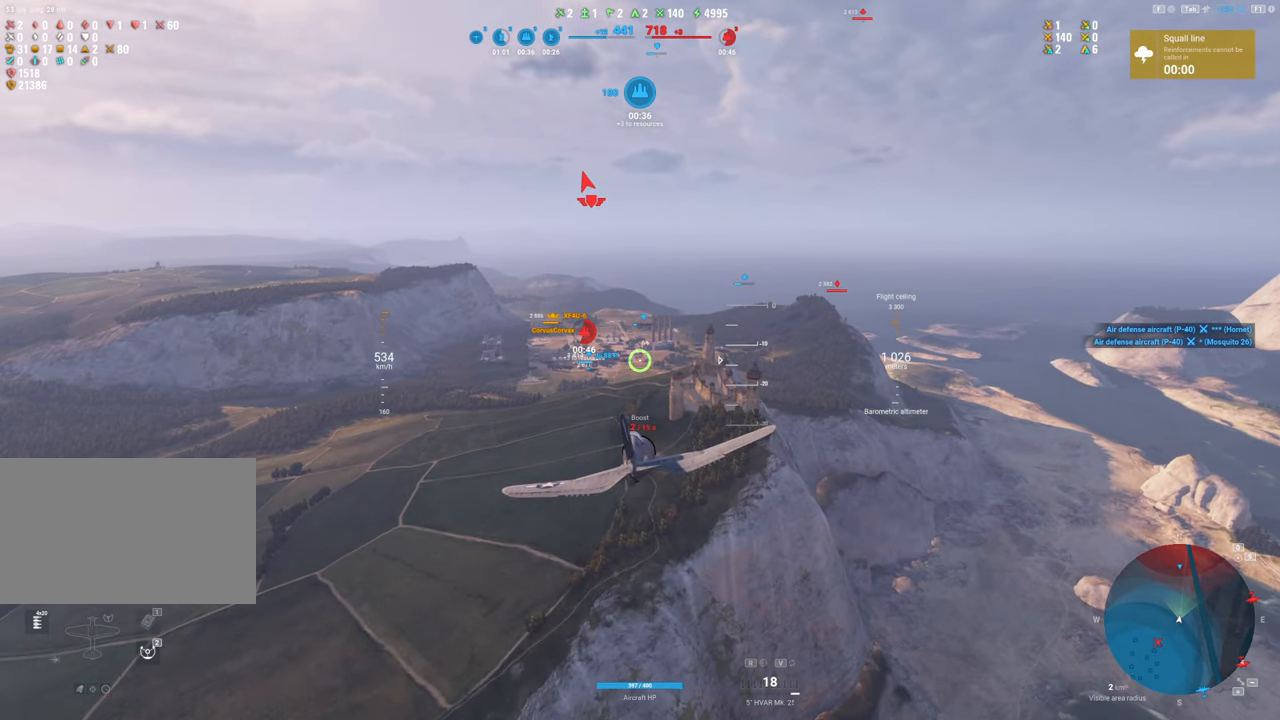
{"keys": ["shift"], "mouse": [], "mouse_move": "still", "events": []}
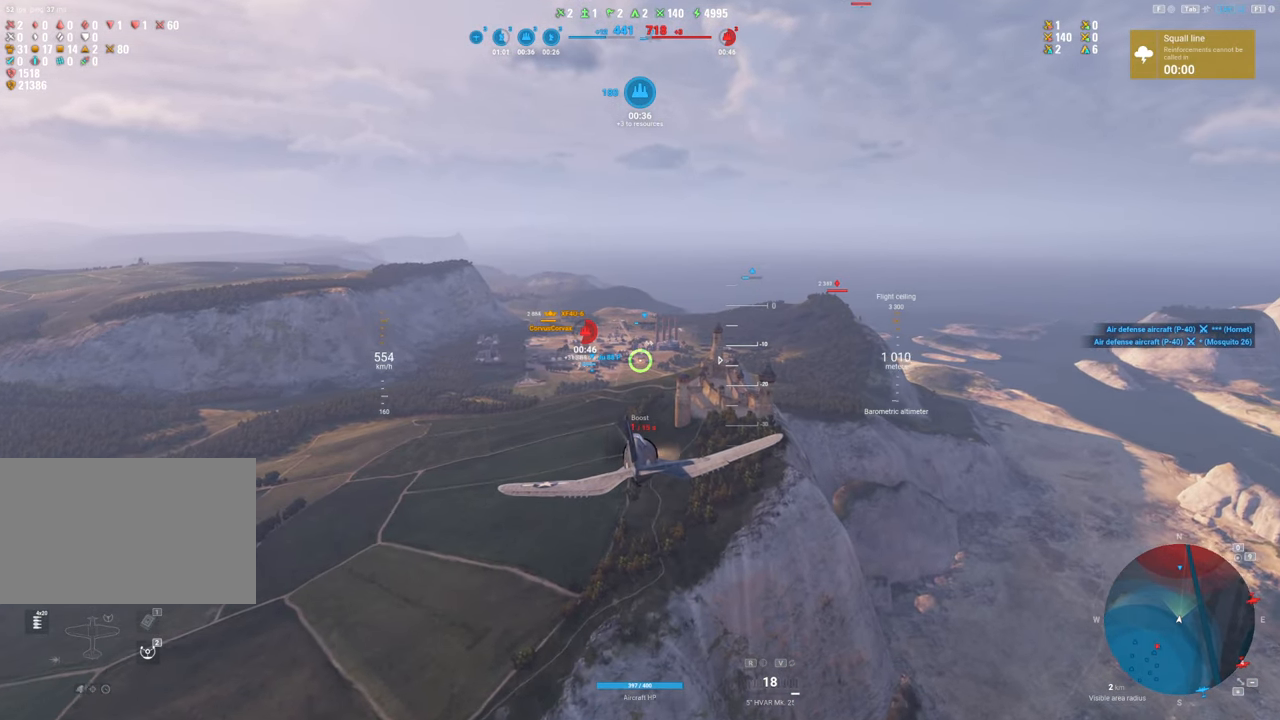
{"keys": ["shift"], "mouse": [], "mouse_move": "still", "events": []}
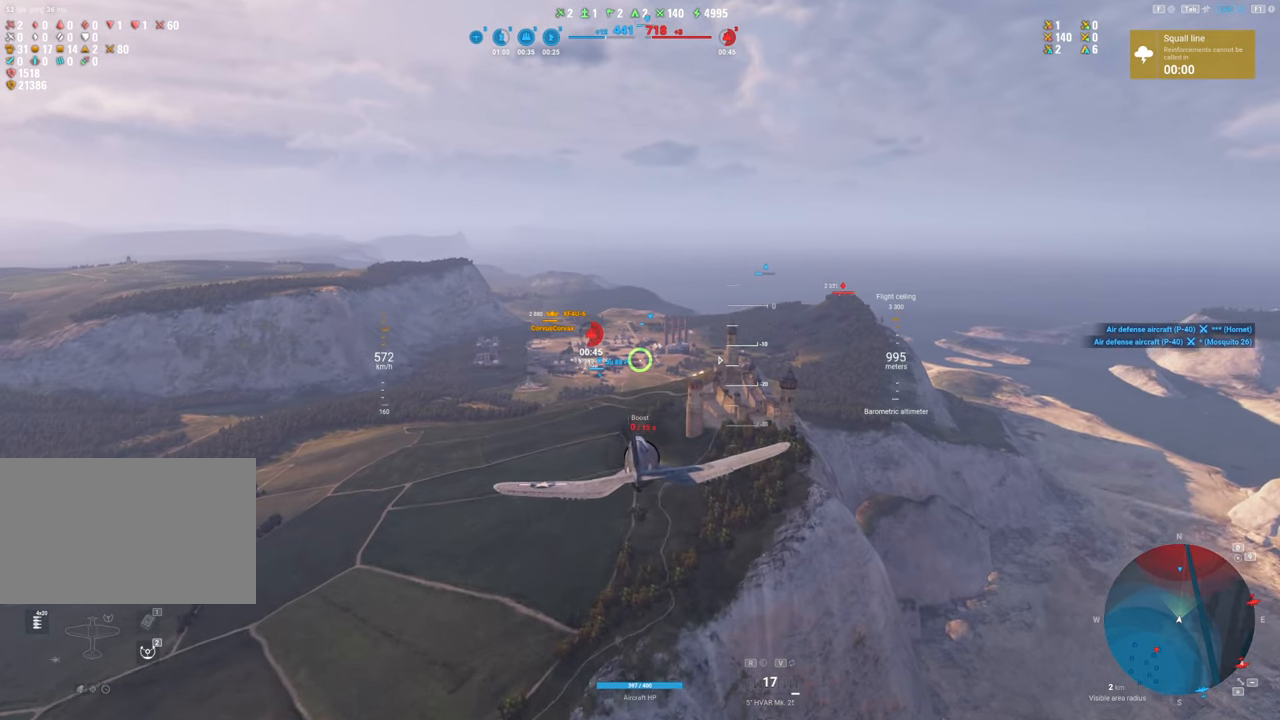
{"keys": ["shift"], "mouse": [], "mouse_move": "still", "events": []}